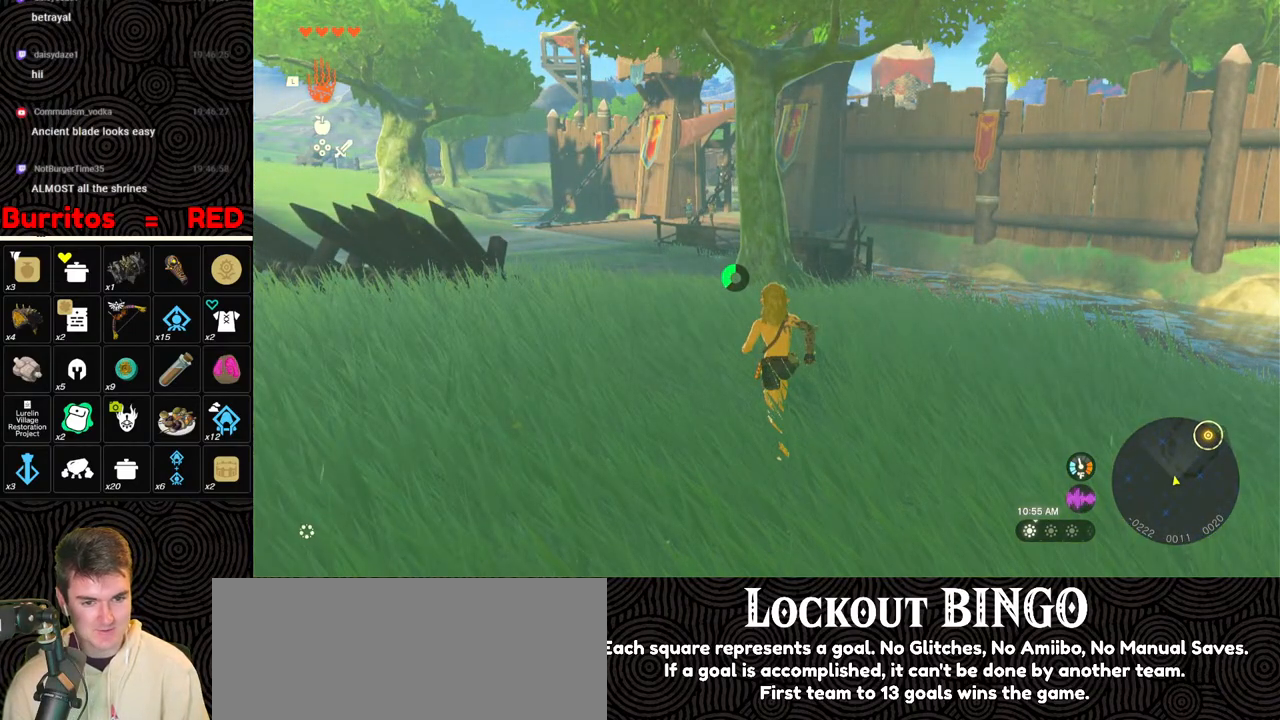
Gameplay with a controller (Nintendo layout); each line is a JSON object with the inputs held at the frame after it. "events" lists button and stick changes between this image and that frame as [ms after this image, input, new state], when the widget could be followed in between. Not read: L3 R3.
{"buttons": [], "left_stick": "up", "right_stick": "center", "events": []}
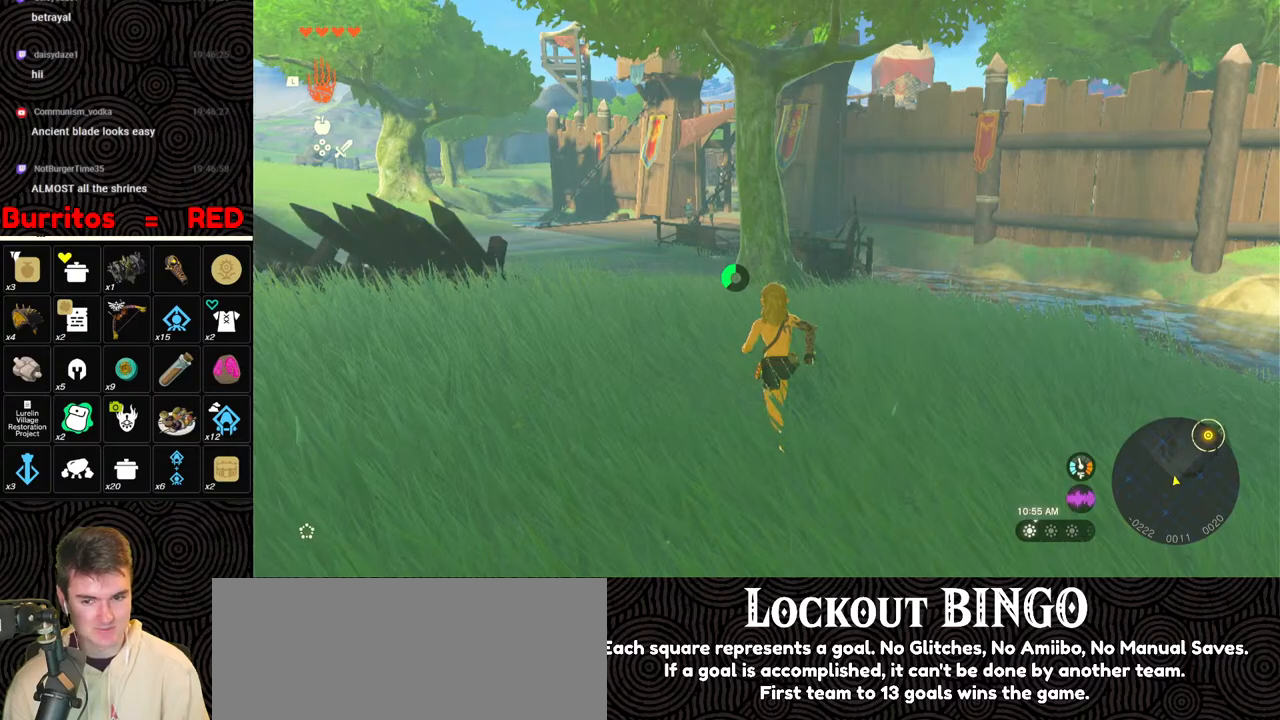
{"buttons": ["B"], "left_stick": "up", "right_stick": "center", "events": [[367, "B", "down"]]}
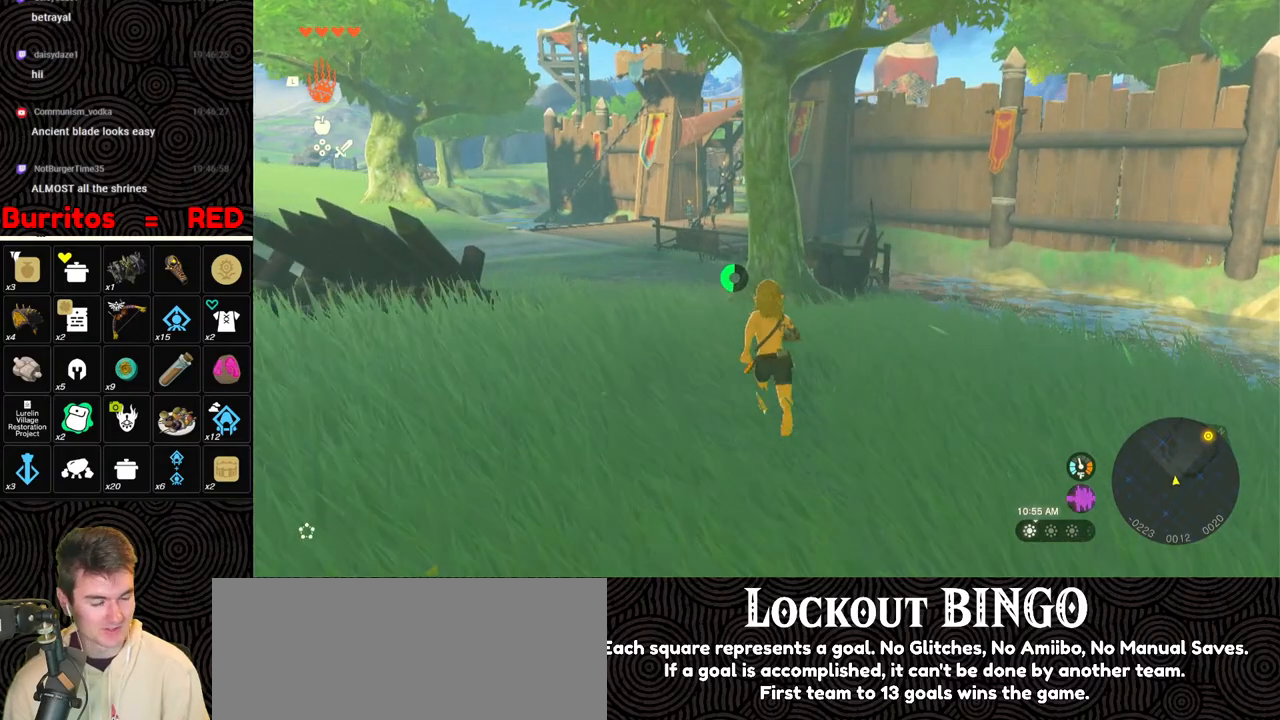
{"buttons": ["B"], "left_stick": "up", "right_stick": "center", "events": []}
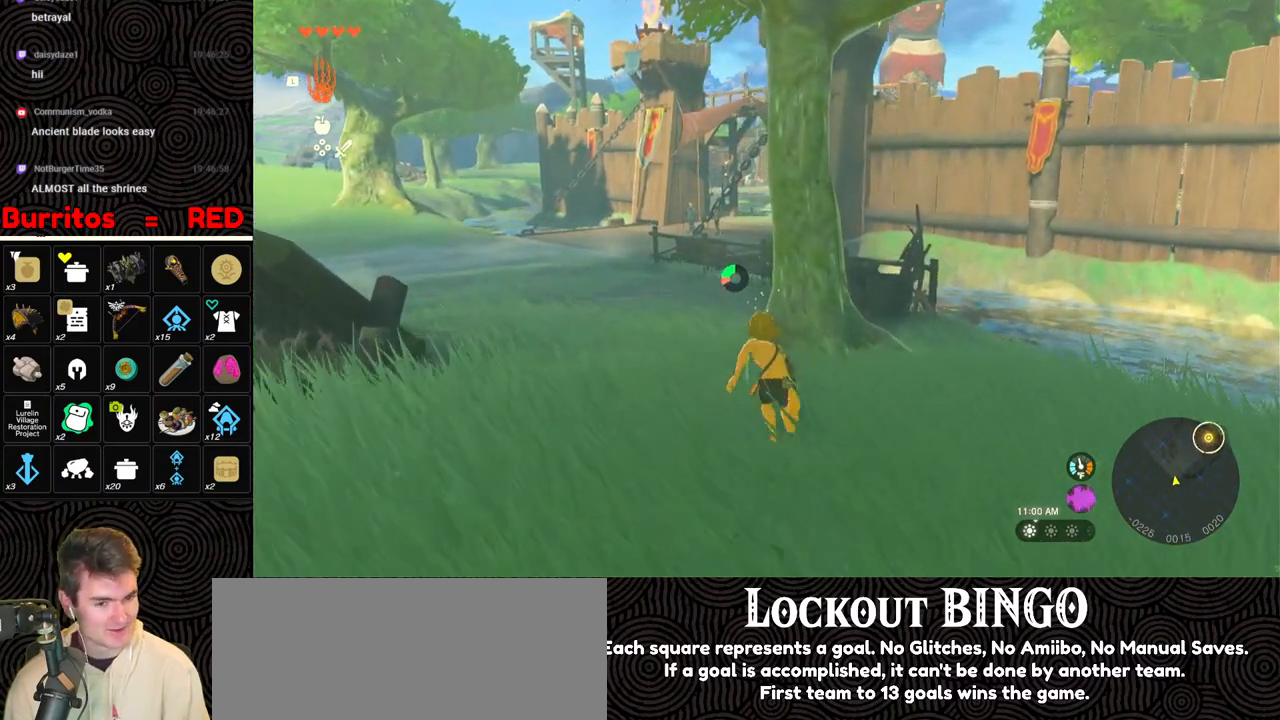
{"buttons": ["B"], "left_stick": "up", "right_stick": "center", "events": []}
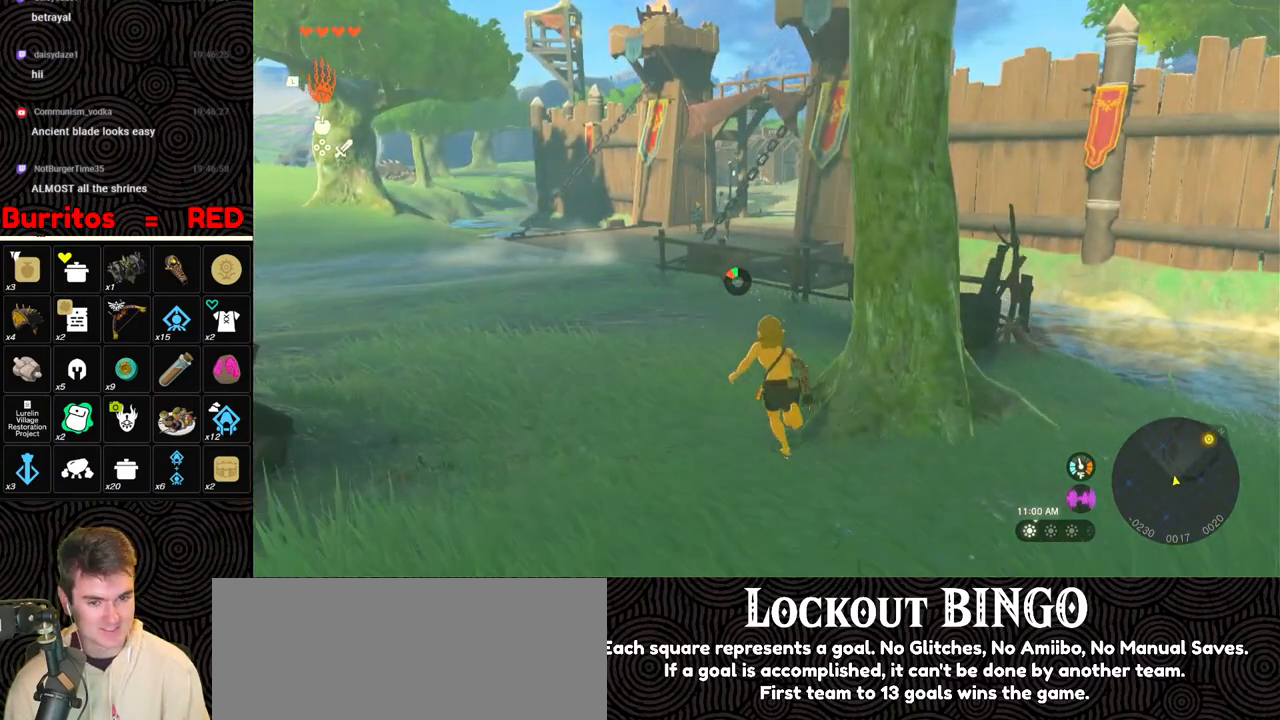
{"buttons": [], "left_stick": "up", "right_stick": "center", "events": [[317, "B", "up"]]}
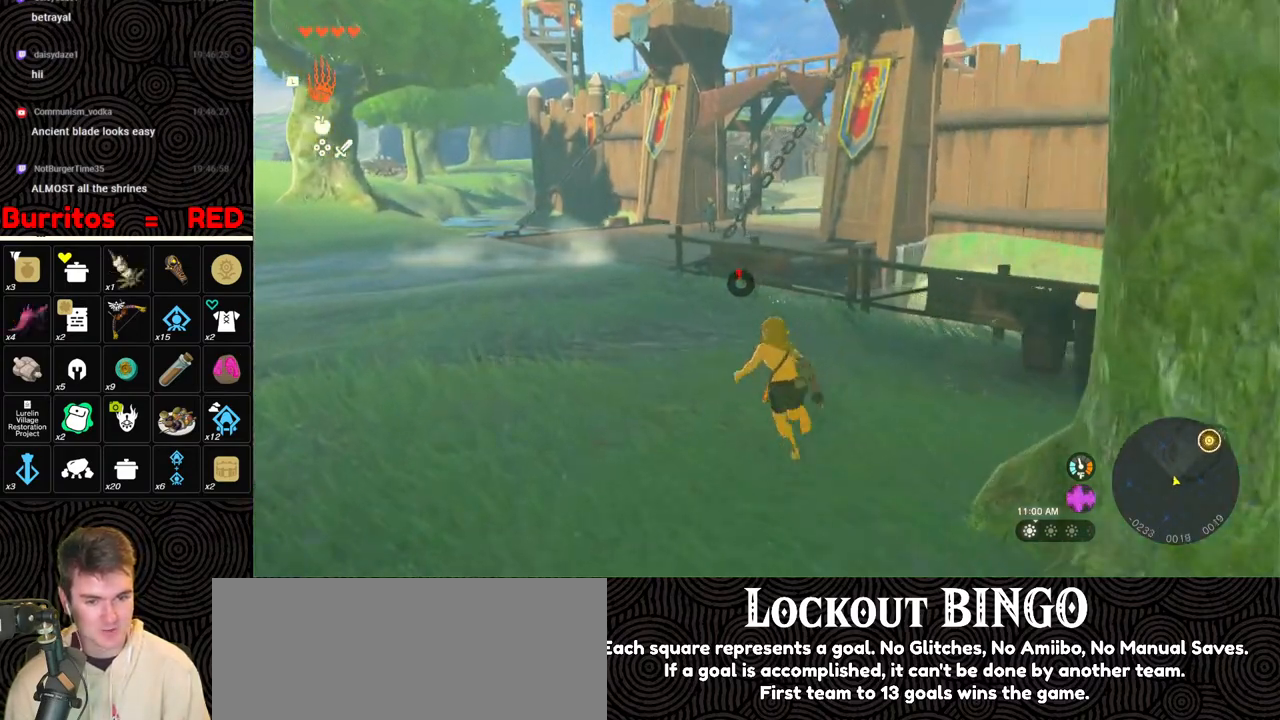
{"buttons": [], "left_stick": "up", "right_stick": "center", "events": []}
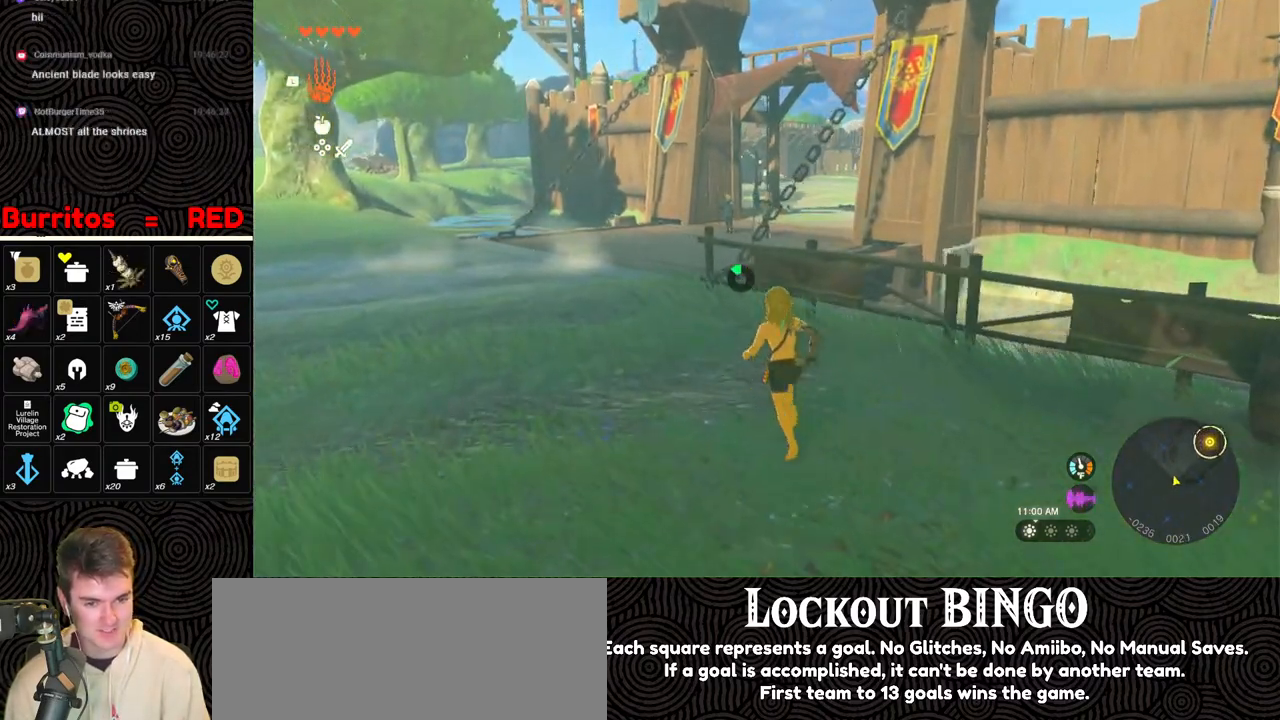
{"buttons": [], "left_stick": "up", "right_stick": "center", "events": []}
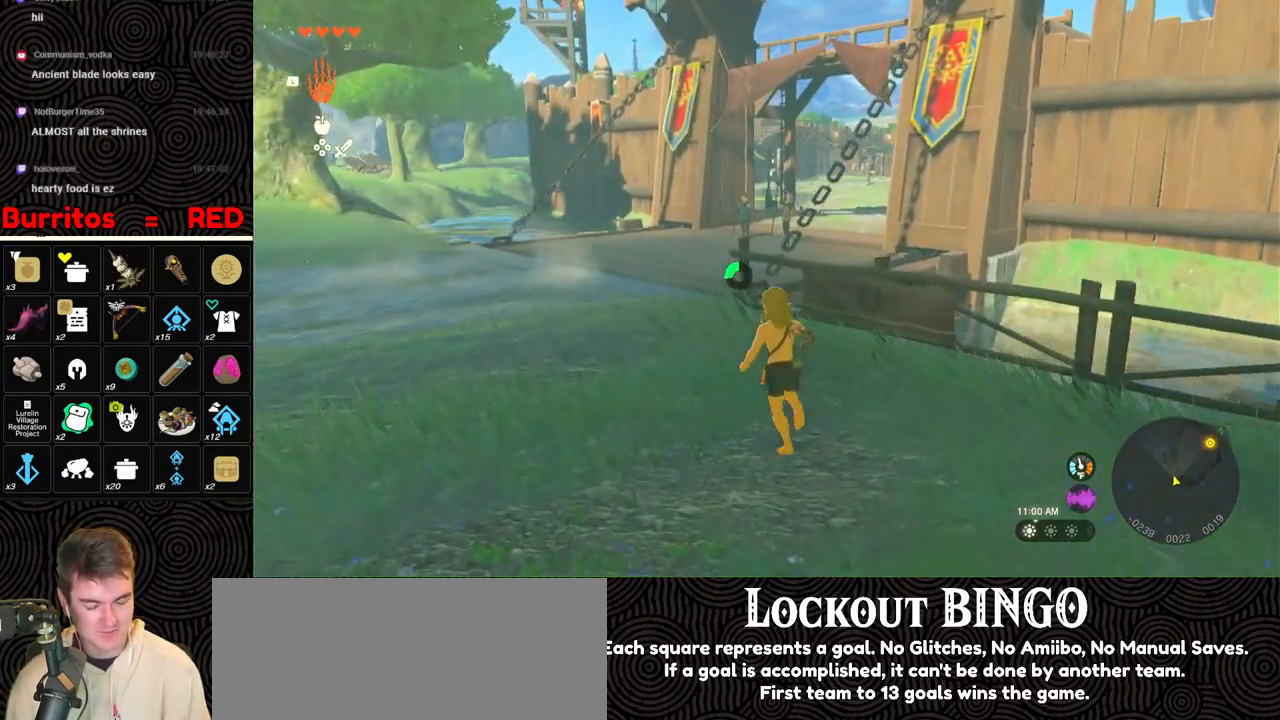
{"buttons": [], "left_stick": "up", "right_stick": "center", "events": []}
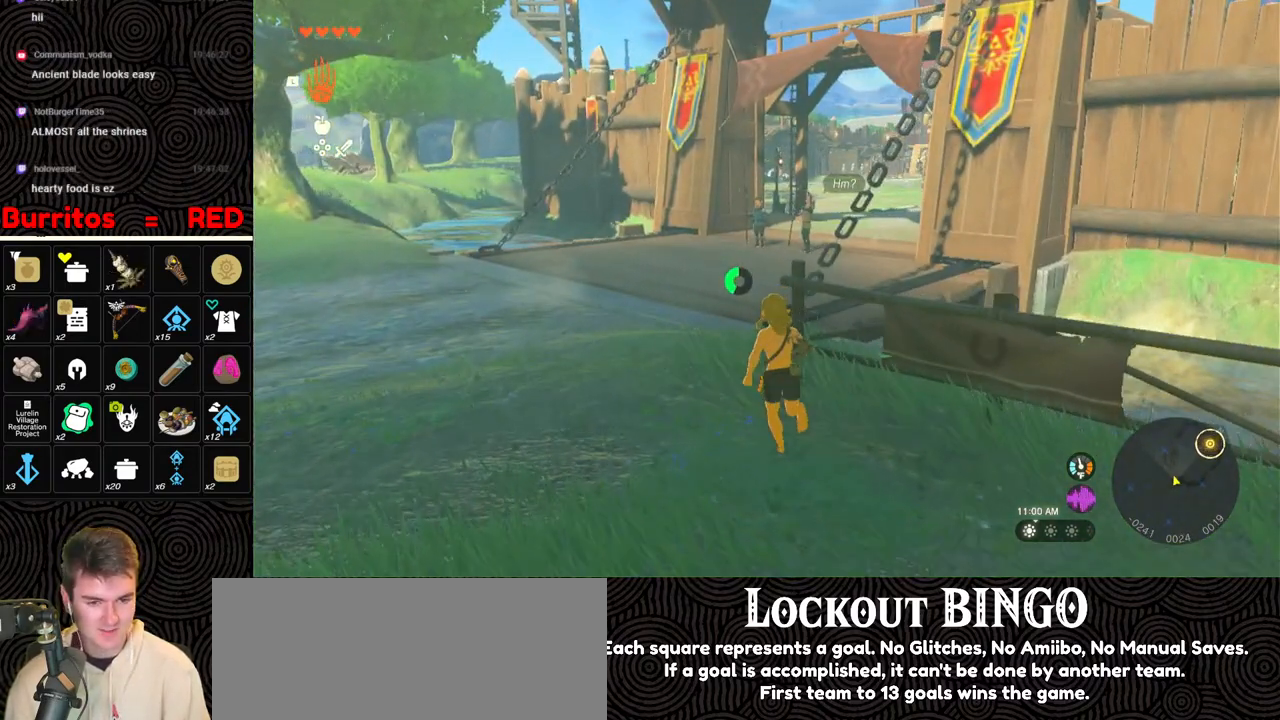
{"buttons": ["B"], "left_stick": "up", "right_stick": "right", "events": [[167, "right_stick", "down-right"], [333, "right_stick", "right"], [450, "B", "down"]]}
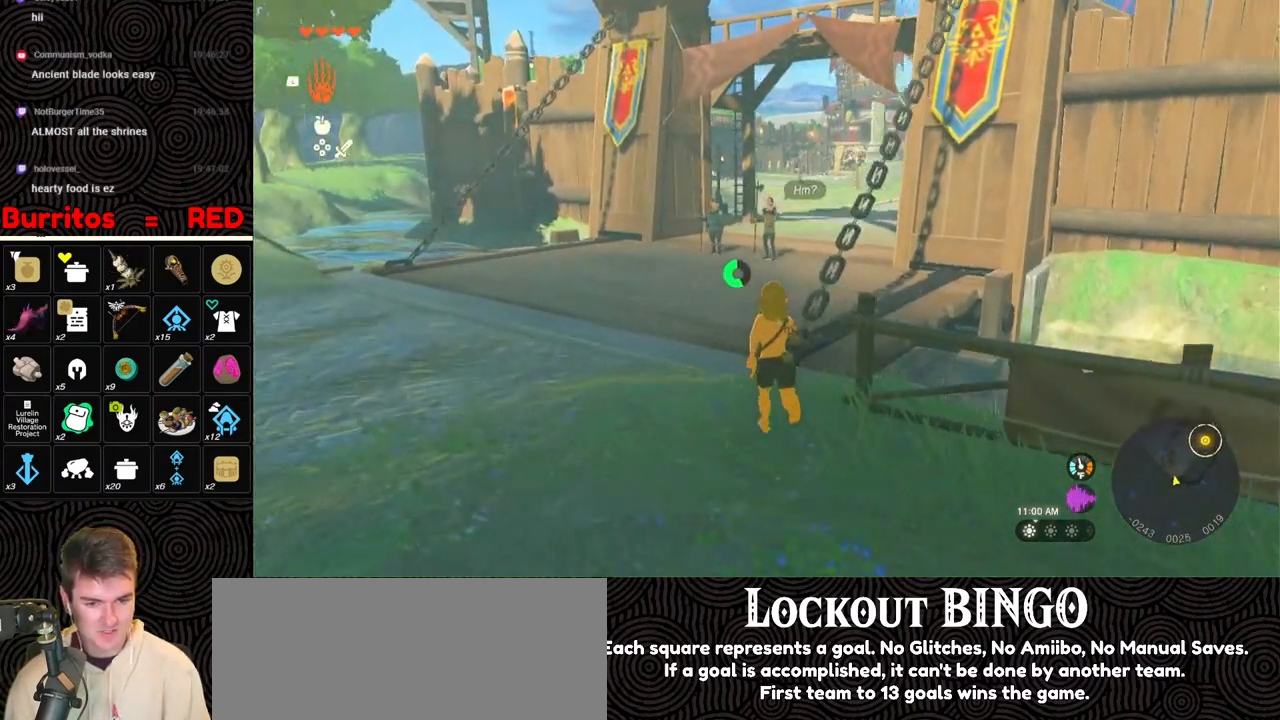
{"buttons": ["B"], "left_stick": "up-left", "right_stick": "center", "events": [[250, "right_stick", "center"], [400, "left_stick", "up-left"]]}
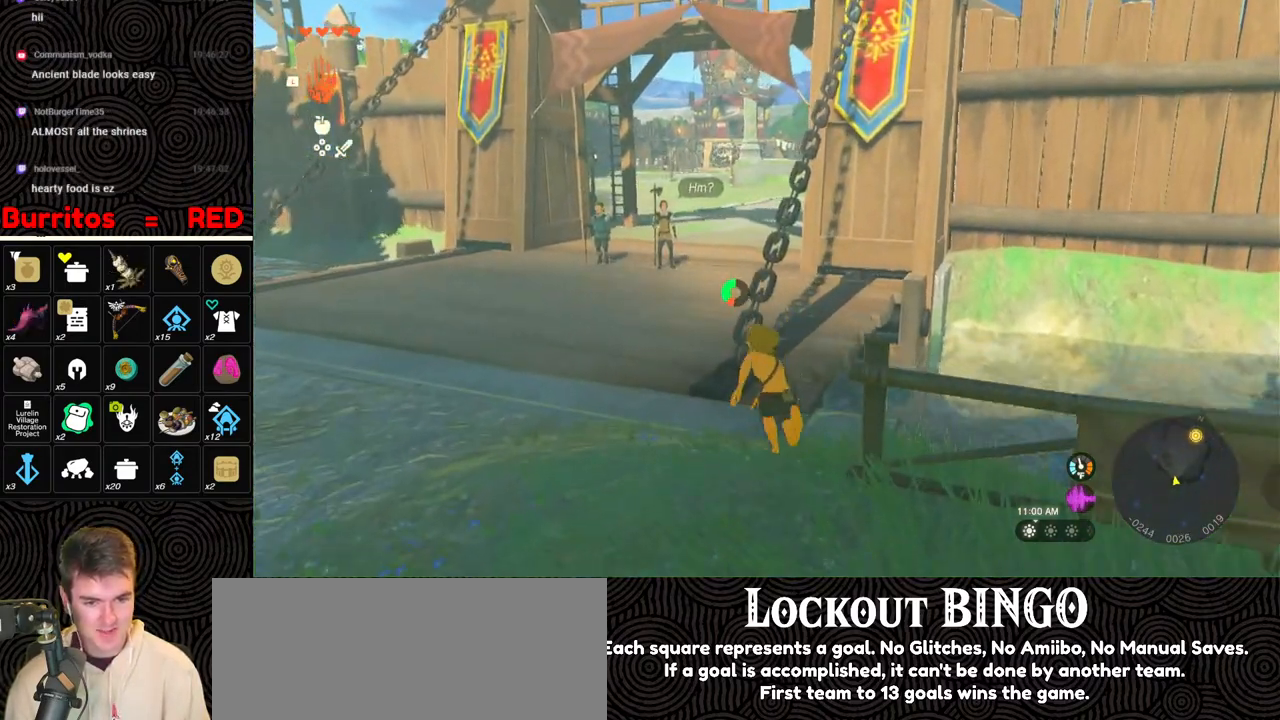
{"buttons": ["B"], "left_stick": "up", "right_stick": "center", "events": [[200, "left_stick", "up"]]}
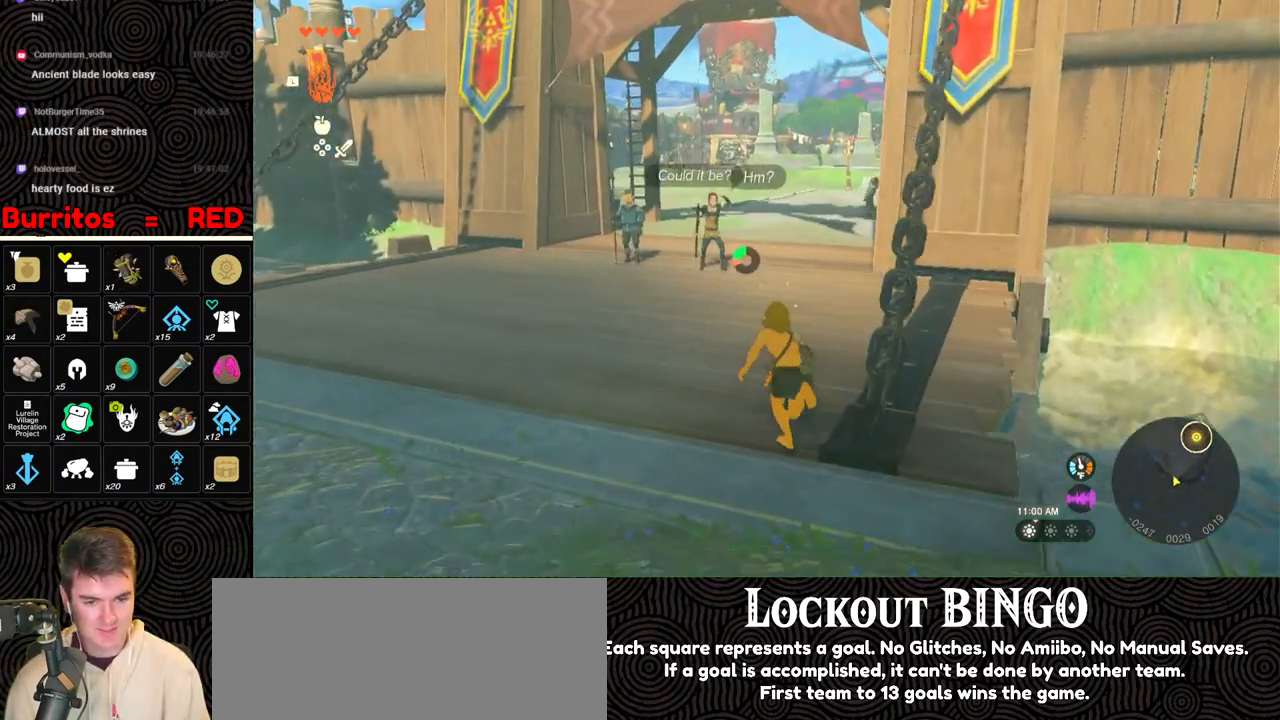
{"buttons": ["B"], "left_stick": "up", "right_stick": "center", "events": []}
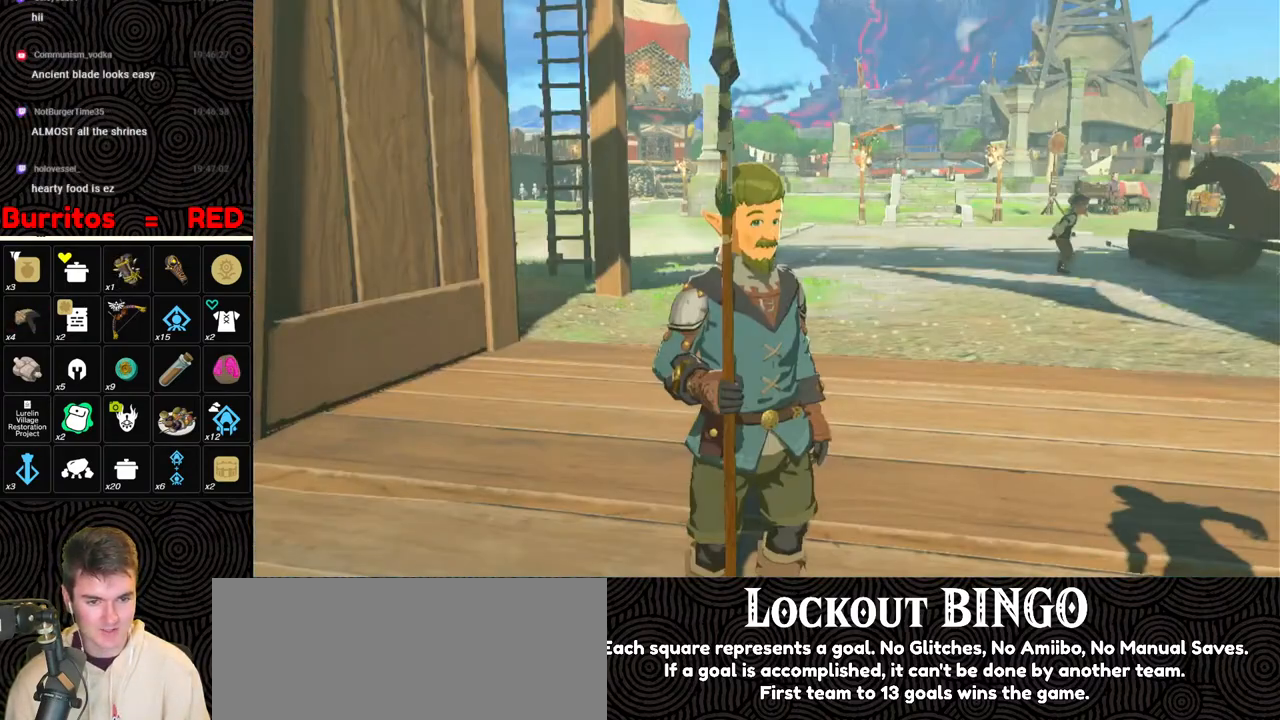
{"buttons": [], "left_stick": "up", "right_stick": "center", "events": [[250, "B", "up"]]}
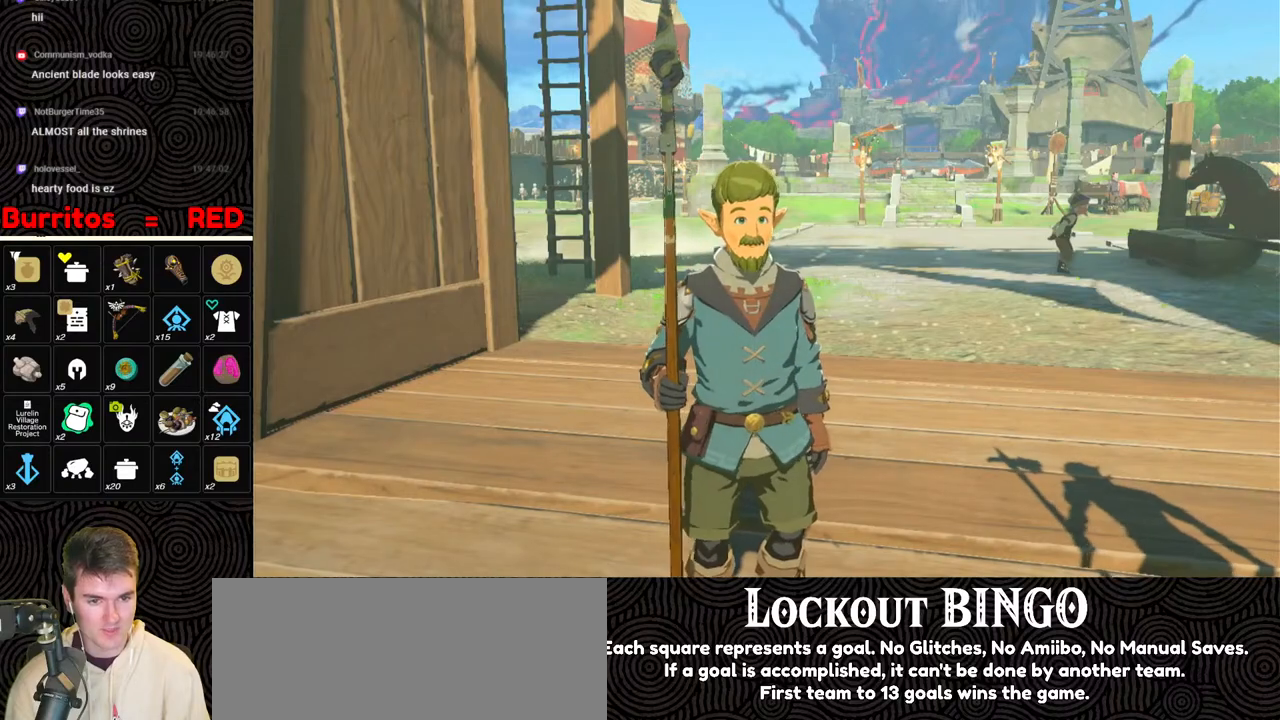
{"buttons": ["B"], "left_stick": "center", "right_stick": "center", "events": [[117, "X", "down"], [117, "left_stick", "center"], [217, "X", "up"], [333, "B", "down"], [450, "B", "up"], [483, "B", "down"]]}
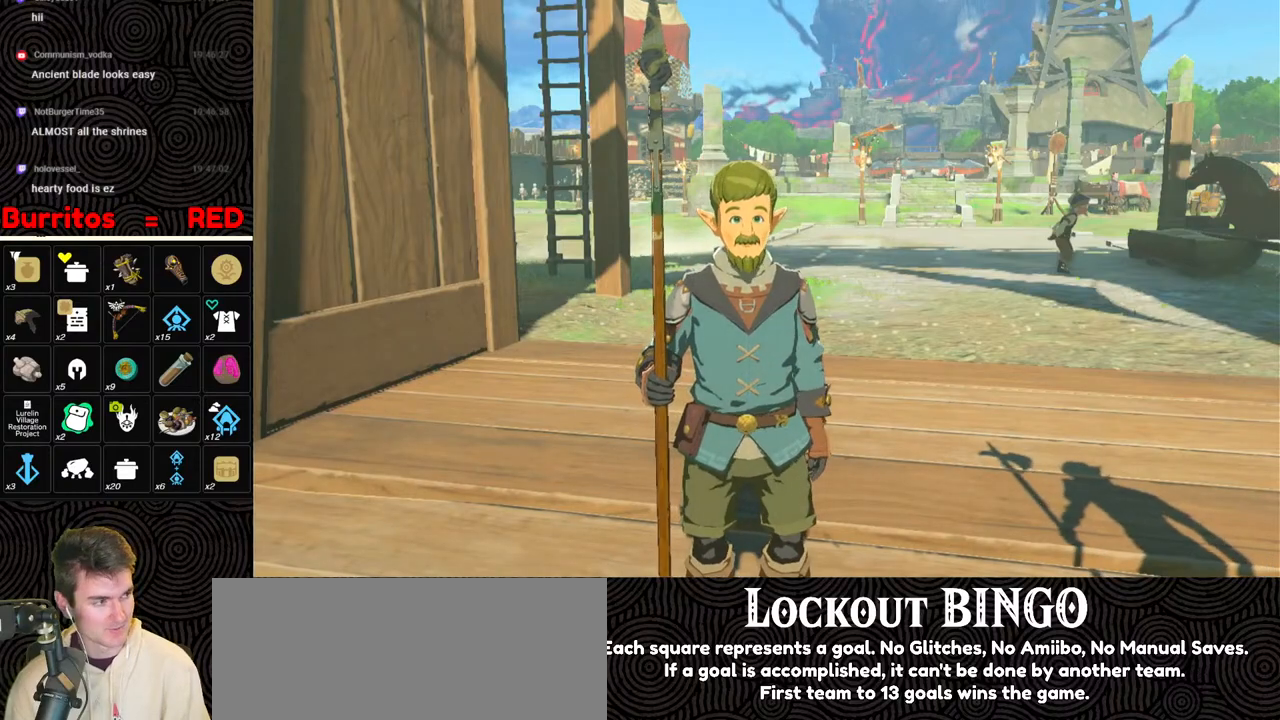
{"buttons": [], "left_stick": "center", "right_stick": "center", "events": [[17, "B", "up"], [100, "B", "down"], [183, "B", "up"], [217, "B", "down"], [317, "B", "up"], [400, "B", "down"], [467, "B", "up"]]}
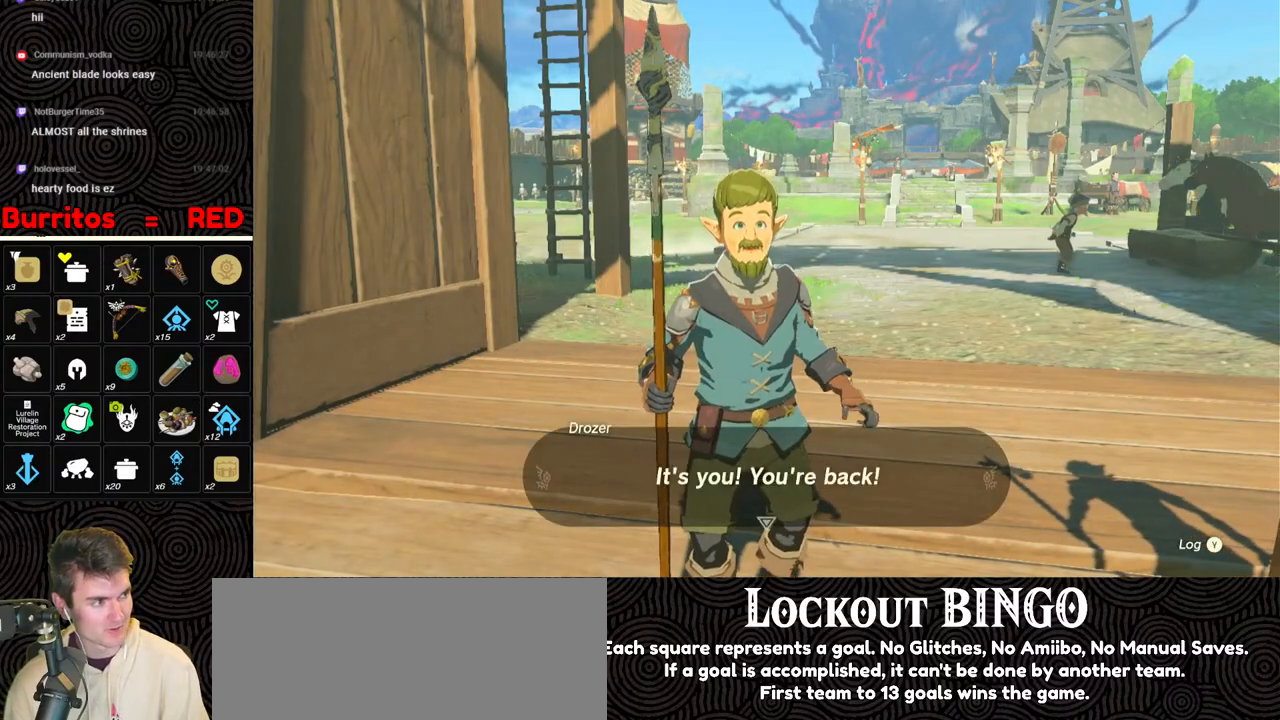
{"buttons": [], "left_stick": "up", "right_stick": "center", "events": [[17, "B", "down"], [67, "B", "up"], [167, "B", "down"], [217, "B", "up"], [283, "B", "down"], [333, "B", "up"], [400, "B", "down"], [467, "B", "up"], [483, "left_stick", "up"]]}
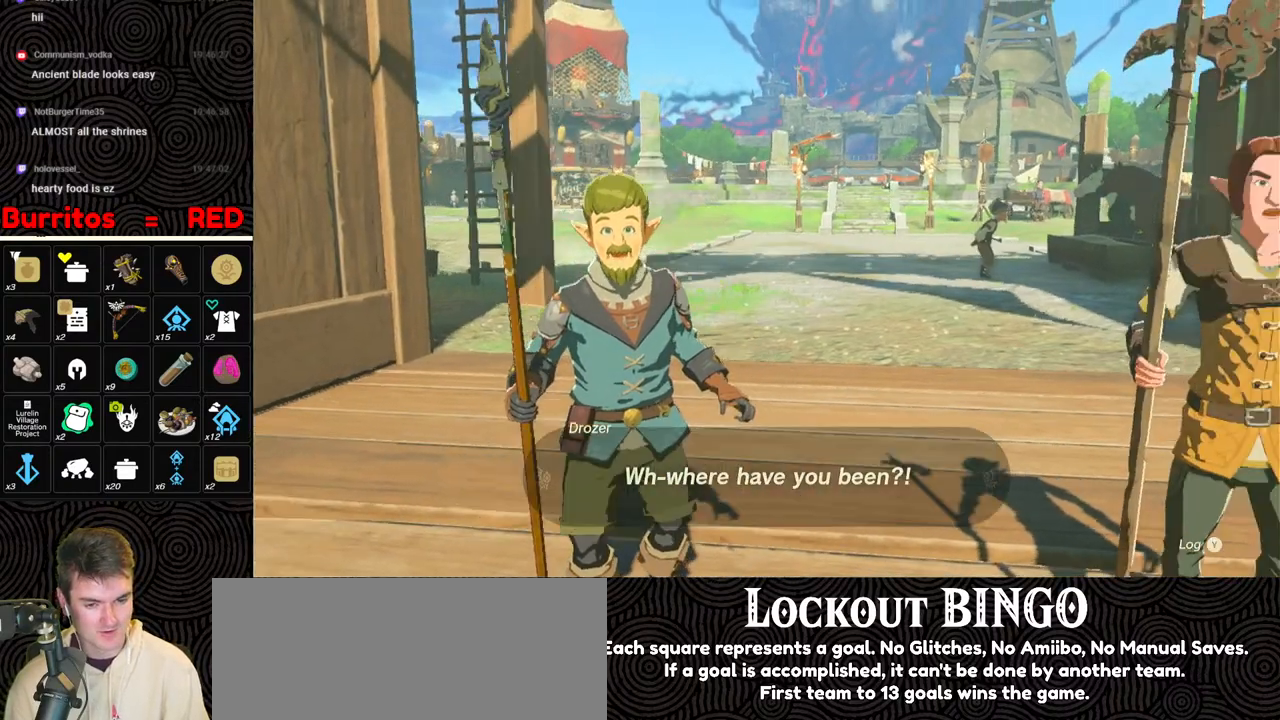
{"buttons": [], "left_stick": "up", "right_stick": "center", "events": [[33, "B", "down"], [100, "B", "up"], [167, "B", "down"], [217, "B", "up"], [300, "B", "down"], [383, "B", "up"], [467, "B", "down"], [500, "B", "up"]]}
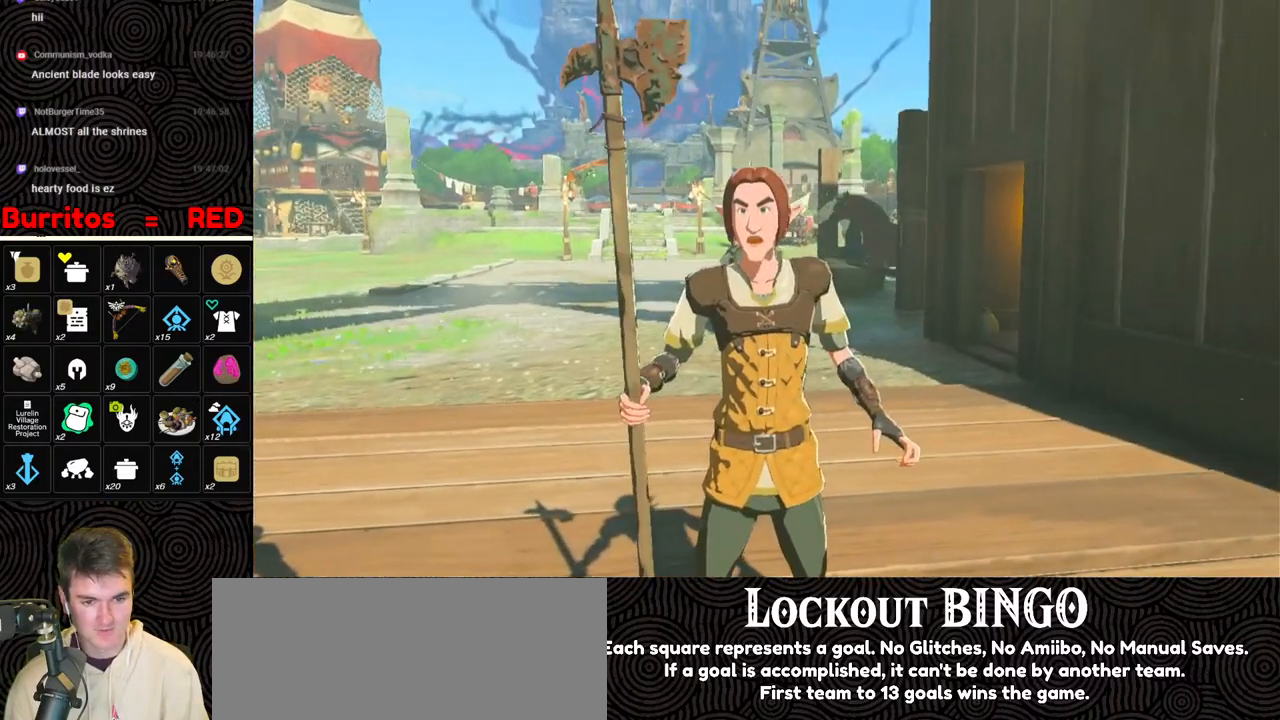
{"buttons": ["B"], "left_stick": "up", "right_stick": "center", "events": [[117, "B", "down"], [183, "B", "up"], [217, "B", "down"], [267, "B", "up"], [333, "B", "down"], [383, "B", "up"], [467, "B", "down"]]}
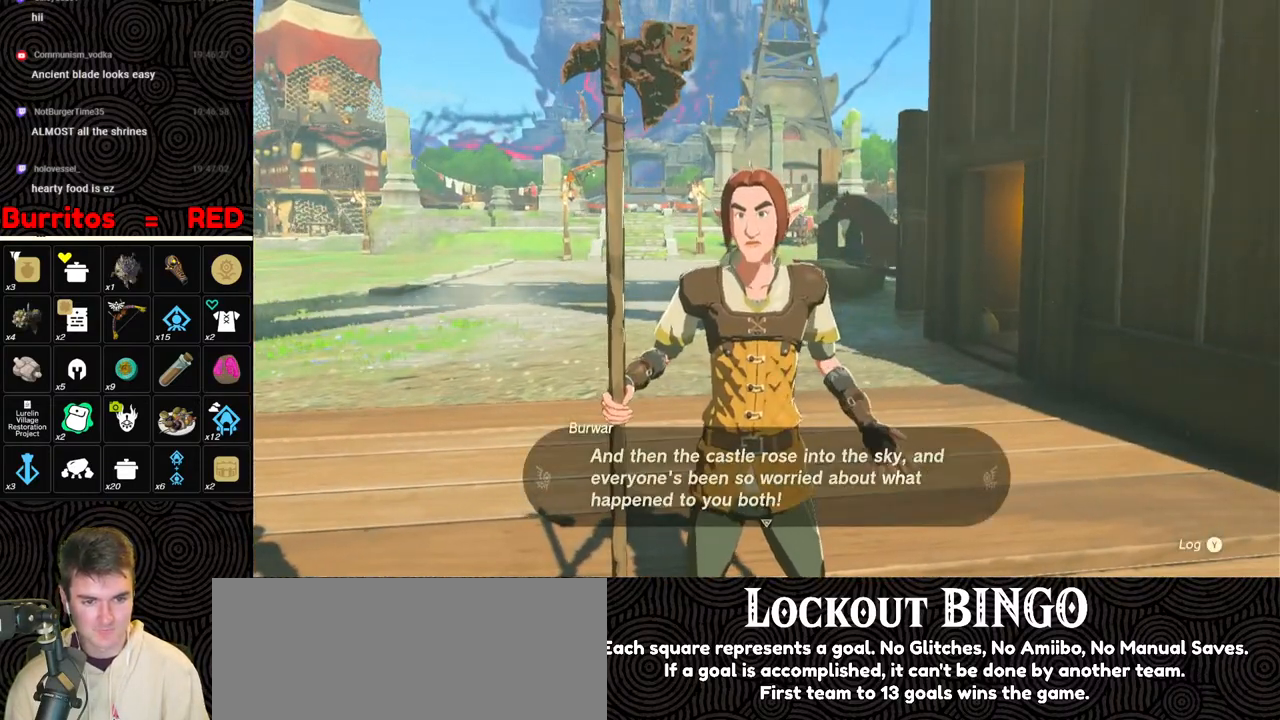
{"buttons": [], "left_stick": "up", "right_stick": "center", "events": [[33, "B", "up"], [117, "B", "down"], [200, "B", "up"], [233, "B", "down"], [333, "B", "up"], [367, "B", "down"], [450, "B", "up"]]}
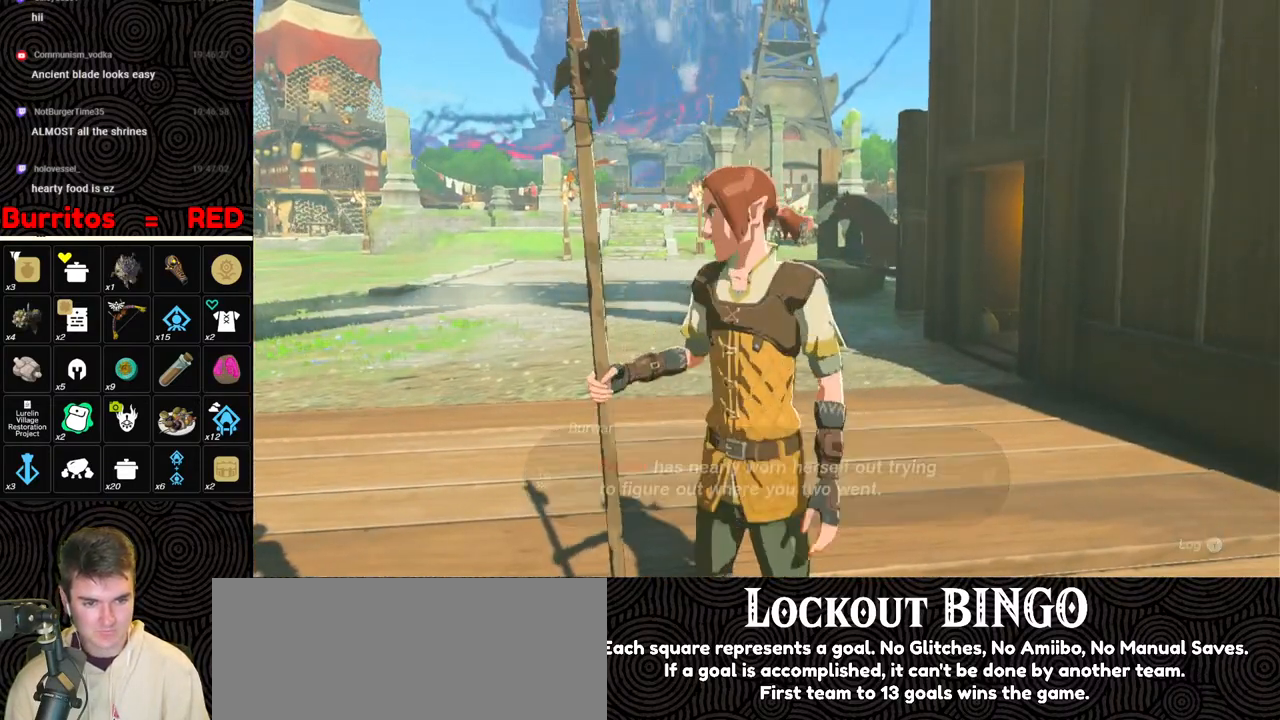
{"buttons": ["B"], "left_stick": "up", "right_stick": "center", "events": [[33, "B", "down"], [67, "B", "up"], [167, "B", "down"], [233, "B", "up"], [317, "B", "down"], [367, "B", "up"], [467, "B", "down"]]}
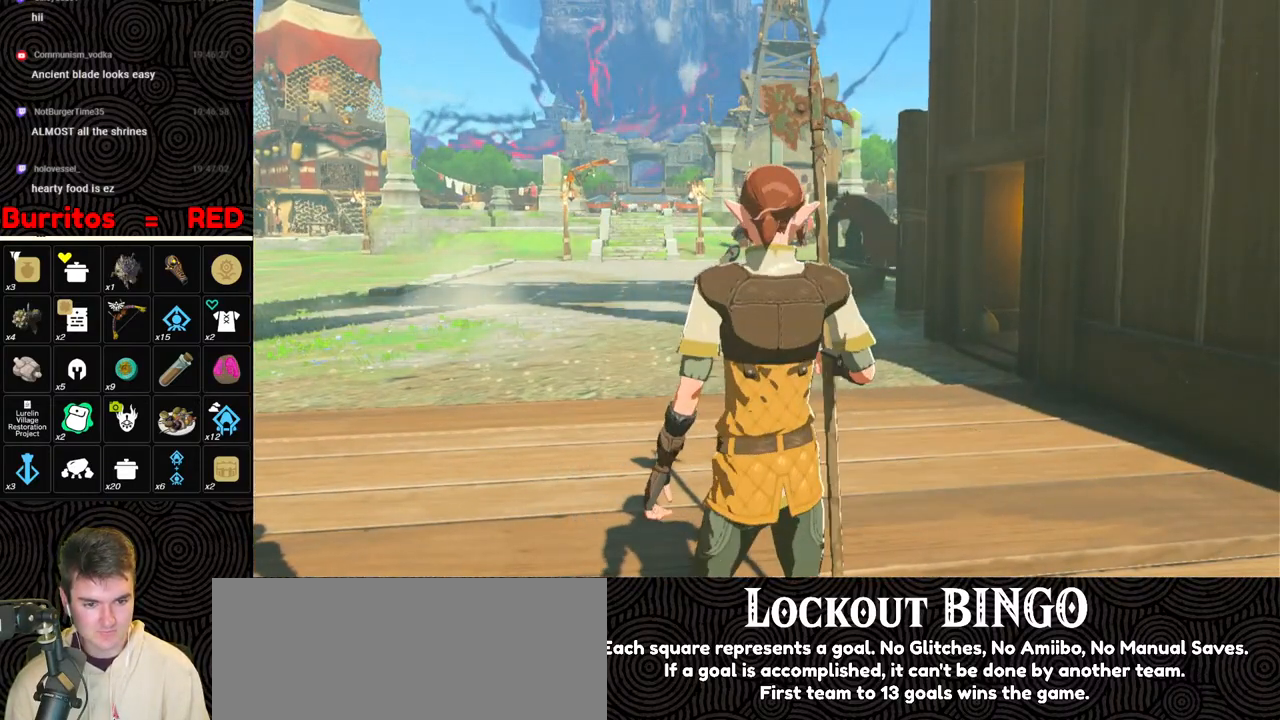
{"buttons": ["B"], "left_stick": "up", "right_stick": "center", "events": [[33, "B", "up"], [117, "B", "down"], [200, "B", "up"], [250, "B", "down"], [350, "B", "up"], [400, "B", "down"]]}
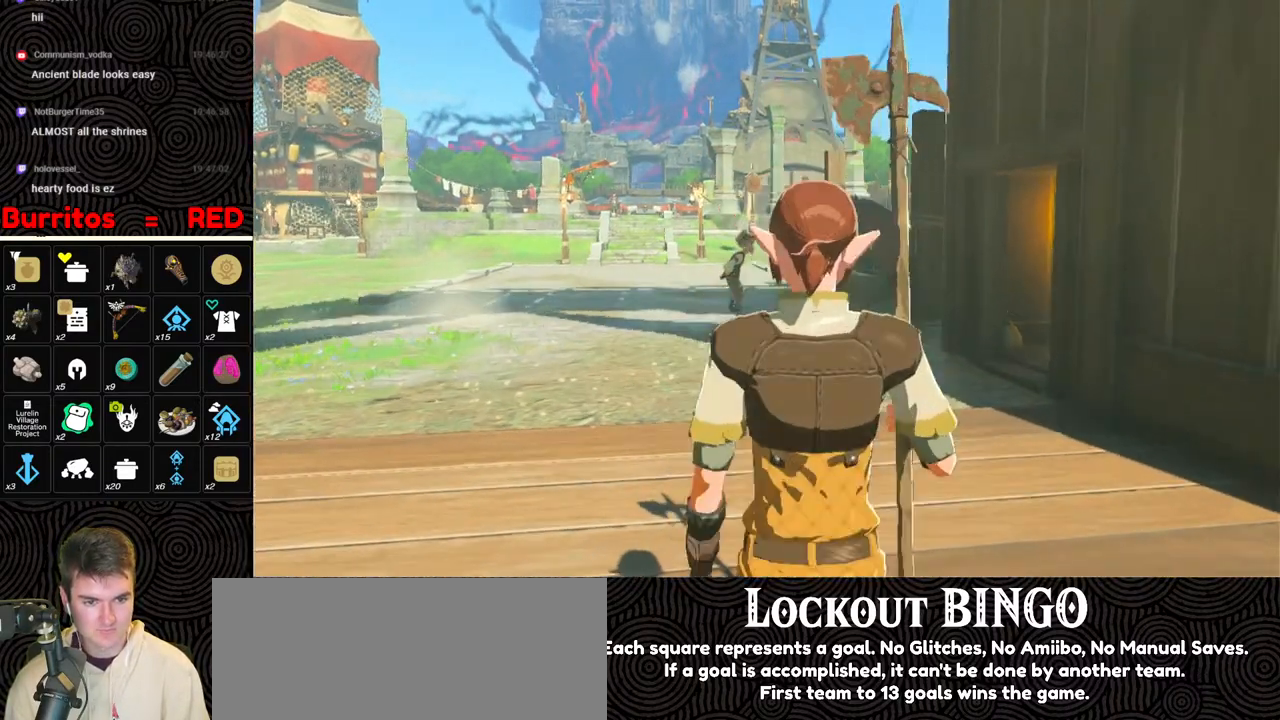
{"buttons": ["B"], "left_stick": "up", "right_stick": "center", "events": [[17, "B", "up"], [67, "B", "down"], [167, "B", "up"], [233, "B", "down"], [350, "B", "up"], [433, "B", "down"]]}
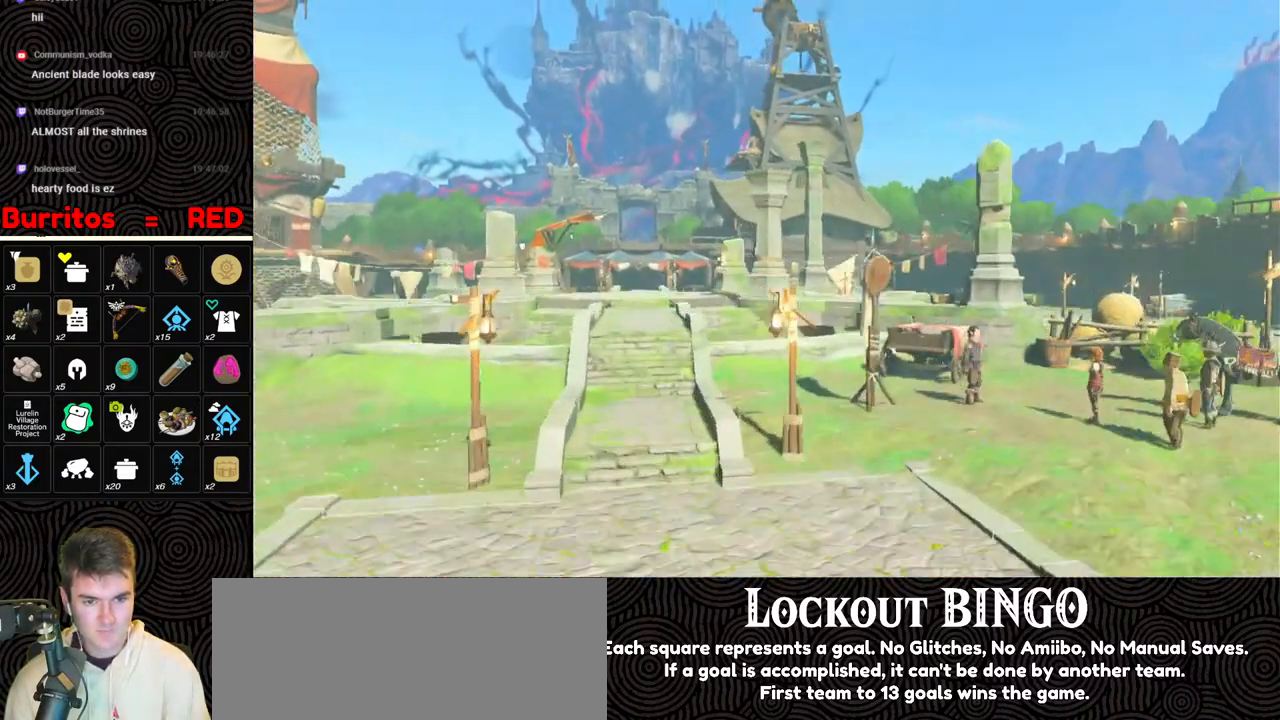
{"buttons": ["B"], "left_stick": "up", "right_stick": "center", "events": [[17, "B", "up"], [83, "B", "down"], [183, "B", "up"], [267, "B", "down"], [350, "B", "up"], [433, "B", "down"]]}
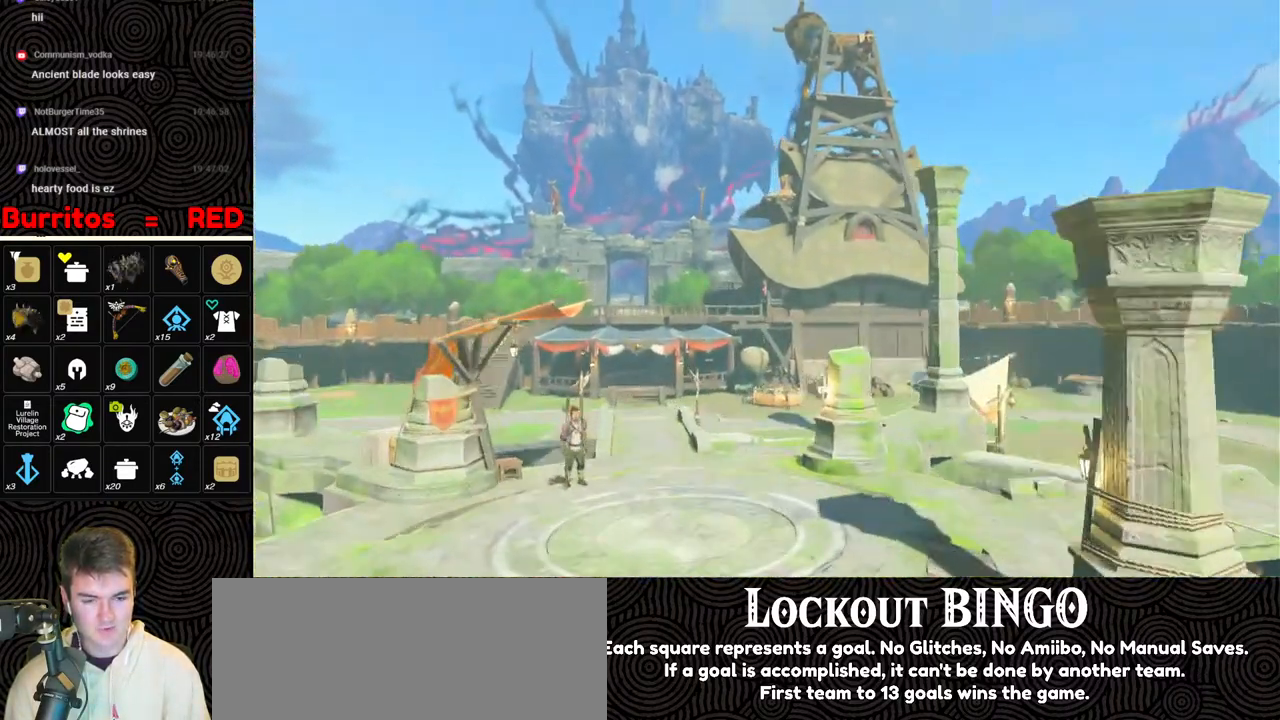
{"buttons": [], "left_stick": "up", "right_stick": "center", "events": [[17, "B", "up"], [83, "B", "down"], [150, "B", "up"], [233, "B", "down"], [300, "B", "up"], [383, "B", "down"], [450, "B", "up"]]}
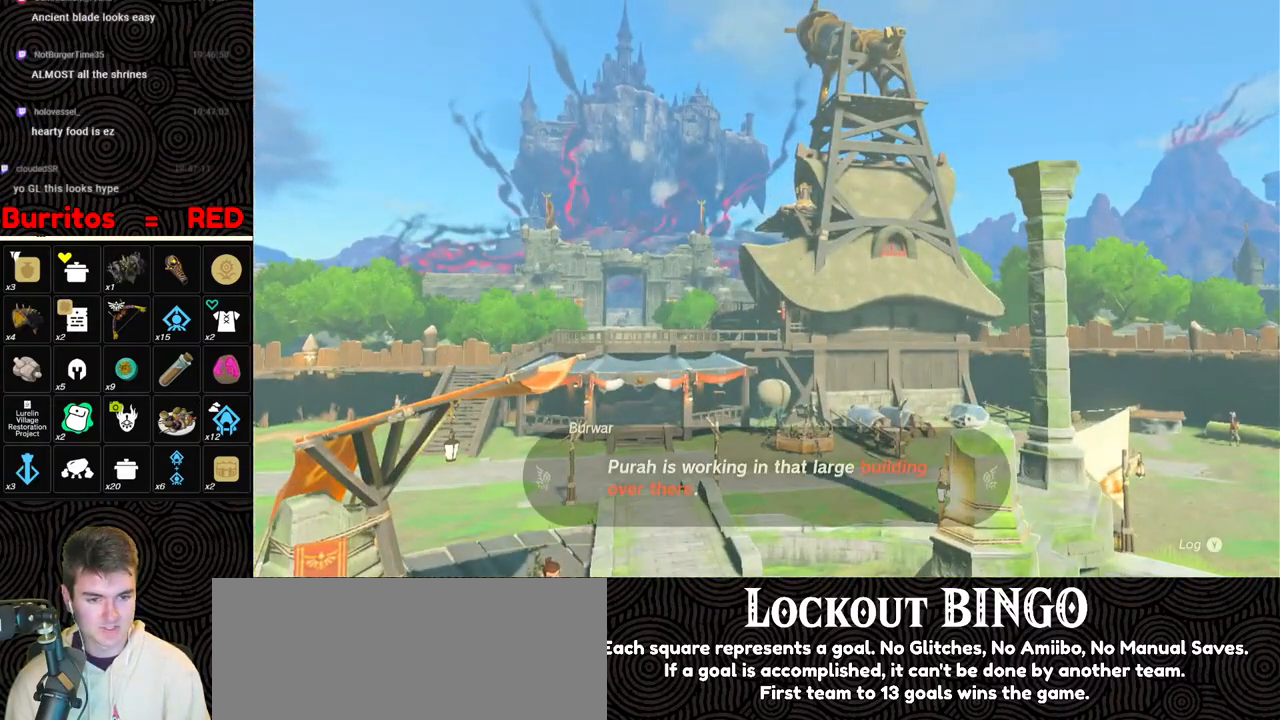
{"buttons": ["B"], "left_stick": "up", "right_stick": "center", "events": [[33, "B", "down"], [117, "B", "up"], [183, "B", "down"], [233, "left_stick", "center"], [283, "B", "up"], [333, "B", "down"], [400, "left_stick", "up"], [417, "B", "up"], [483, "B", "down"]]}
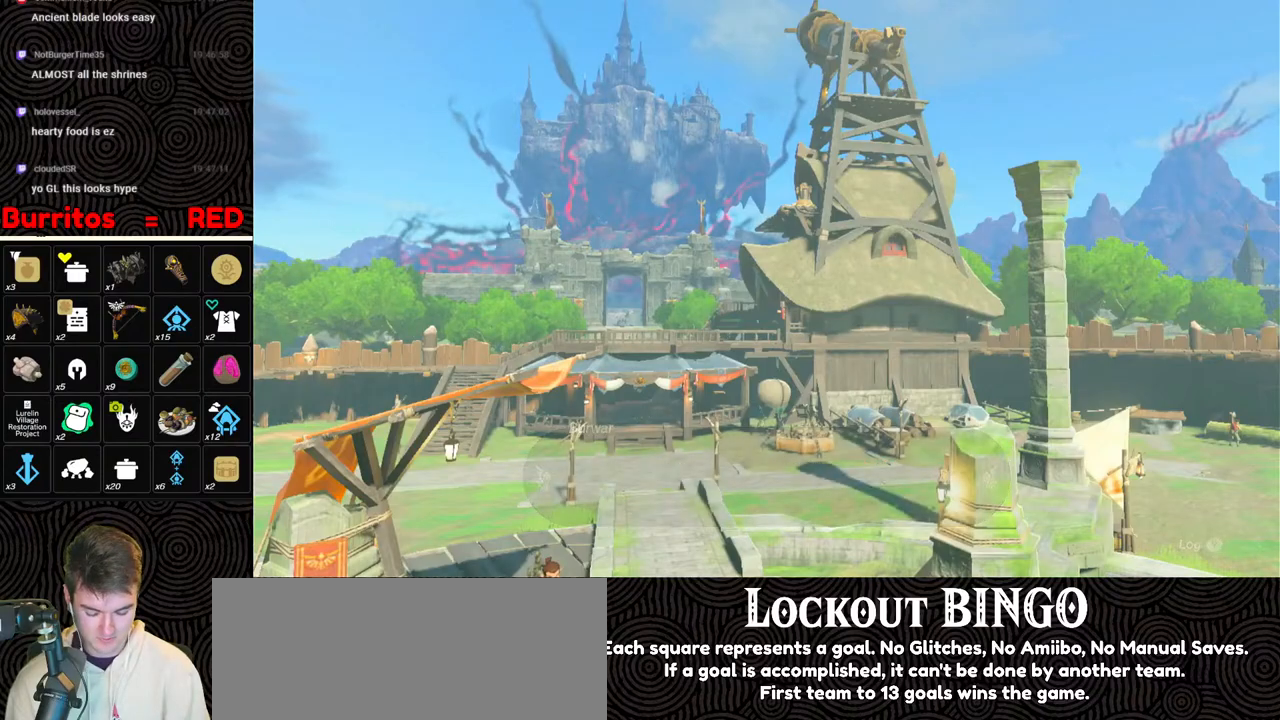
{"buttons": ["B"], "left_stick": "up", "right_stick": "center", "events": [[67, "B", "up"], [150, "B", "down"], [200, "B", "up"], [300, "B", "down"], [350, "B", "up"], [467, "B", "down"]]}
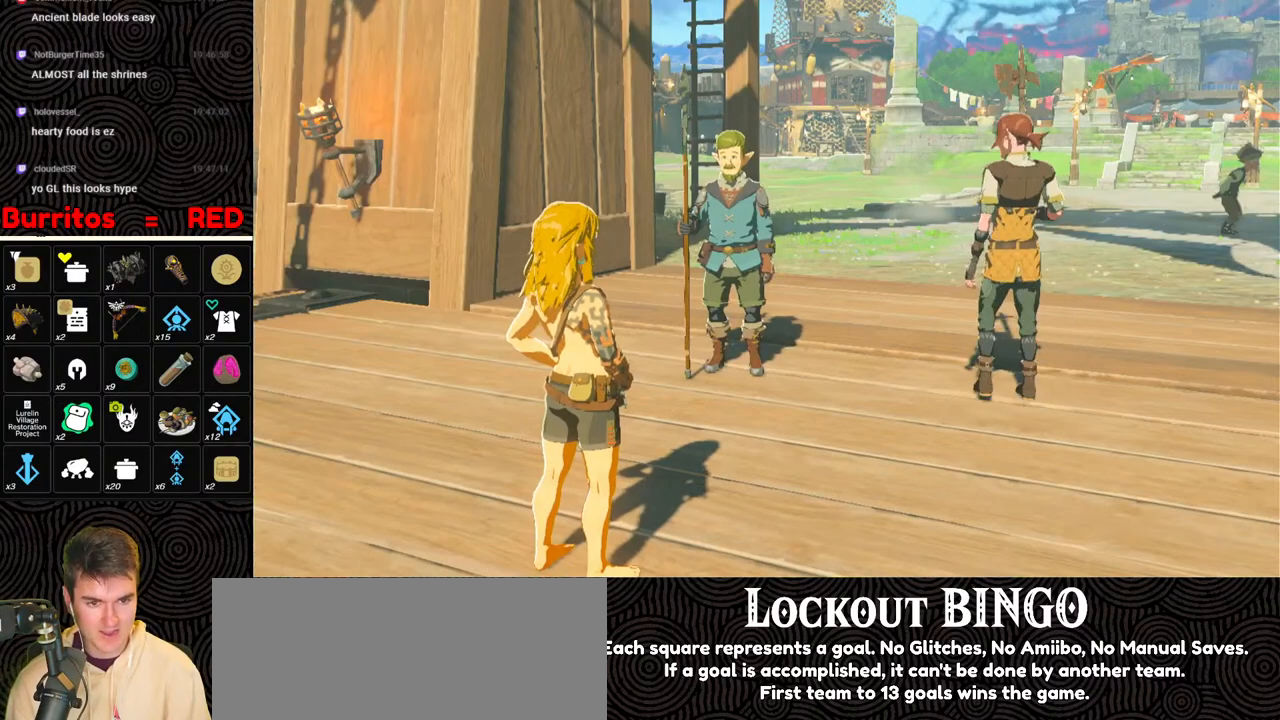
{"buttons": [], "left_stick": "up", "right_stick": "center", "events": [[17, "B", "up"], [100, "B", "down"], [167, "B", "up"], [250, "B", "down"], [317, "B", "up"], [400, "B", "down"], [467, "B", "up"]]}
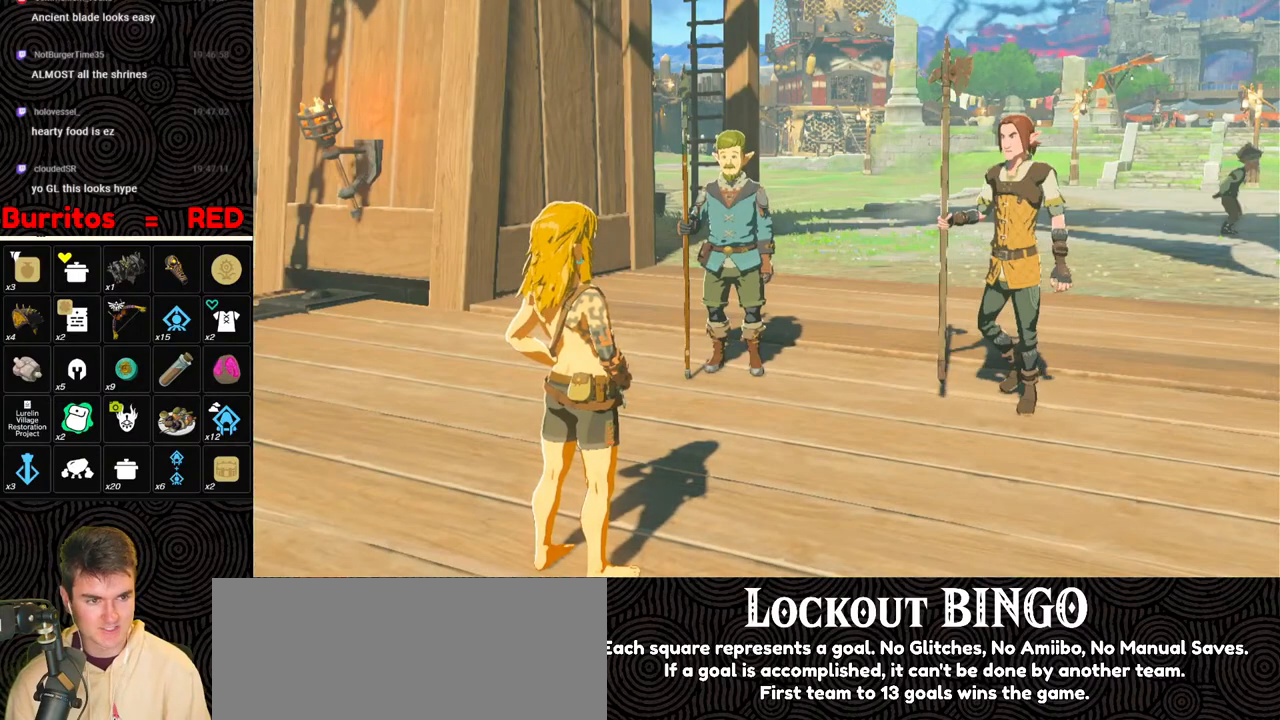
{"buttons": ["B"], "left_stick": "up", "right_stick": "center", "events": [[67, "B", "down"], [117, "B", "up"], [200, "B", "down"], [267, "B", "up"], [350, "B", "down"], [433, "B", "up"], [500, "B", "down"]]}
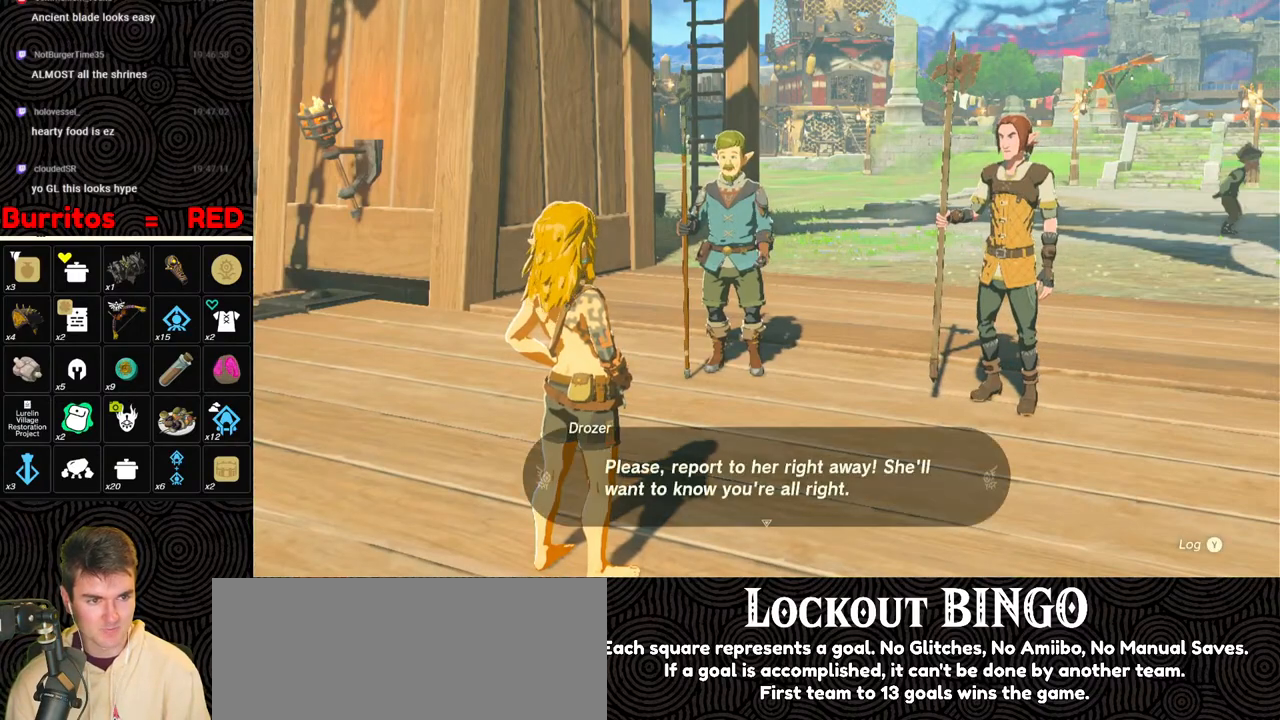
{"buttons": [], "left_stick": "up", "right_stick": "center", "events": [[67, "B", "up"], [150, "B", "down"], [217, "B", "up"], [300, "B", "down"], [350, "B", "up"], [450, "B", "down"], [500, "B", "up"]]}
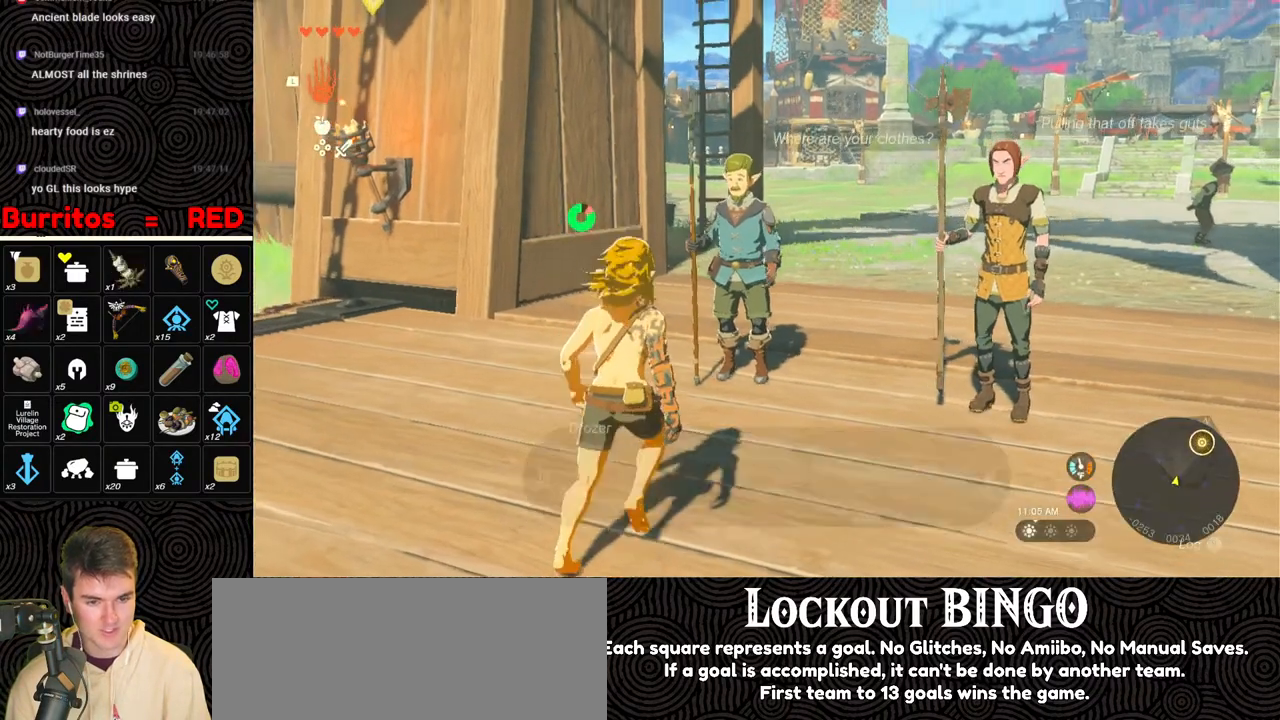
{"buttons": [], "left_stick": "up", "right_stick": "center", "events": []}